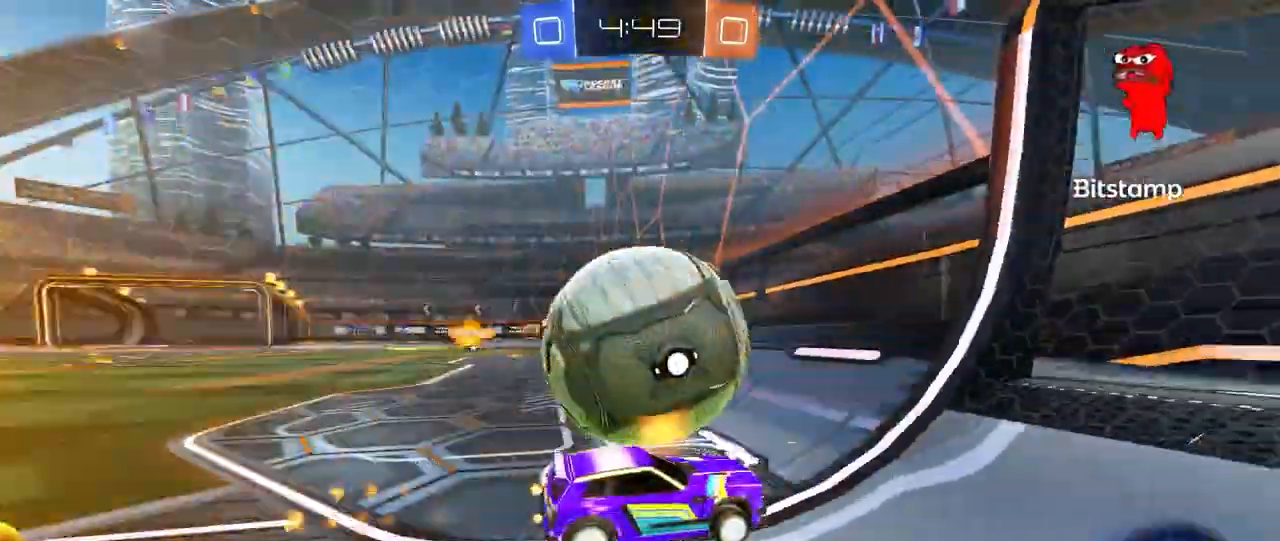
Gameplay with keyboard and mouse; each line is a JSON object with the keys and mouse buttons held at the frame after it. "events" lists presses ("down") and releases ("up") of "1", "2", "3", "4", "5", "a", "alt", "c", "caps_lock", "ctrl", "d", "e", "f", "g", "q", "r", "s", "shift", "space", "t", "tab", "v", "w", "x", "z", "mouse_left", "mouse_wheel" and "mouse_right" between this image and that frame as [ms after this image, input, new state], when the widget could be followed in between. "mouse_left", "mouse_wheel", "mouse_right" = the "left", "wheel", "right" buttons of the "mouse" list. No other keys are recorded. "wheel" means that the mouse wheel is clicked or scrolled. "mouse_move" is the direction in which the mouse moves at that frame (one of eight, or "still"), when it could be read.
{"keys": ["a", "w"], "mouse": [], "mouse_move": "still", "events": [[367, "mouse_left", "up"], [467, "a", "up"], [500, "a", "down"]]}
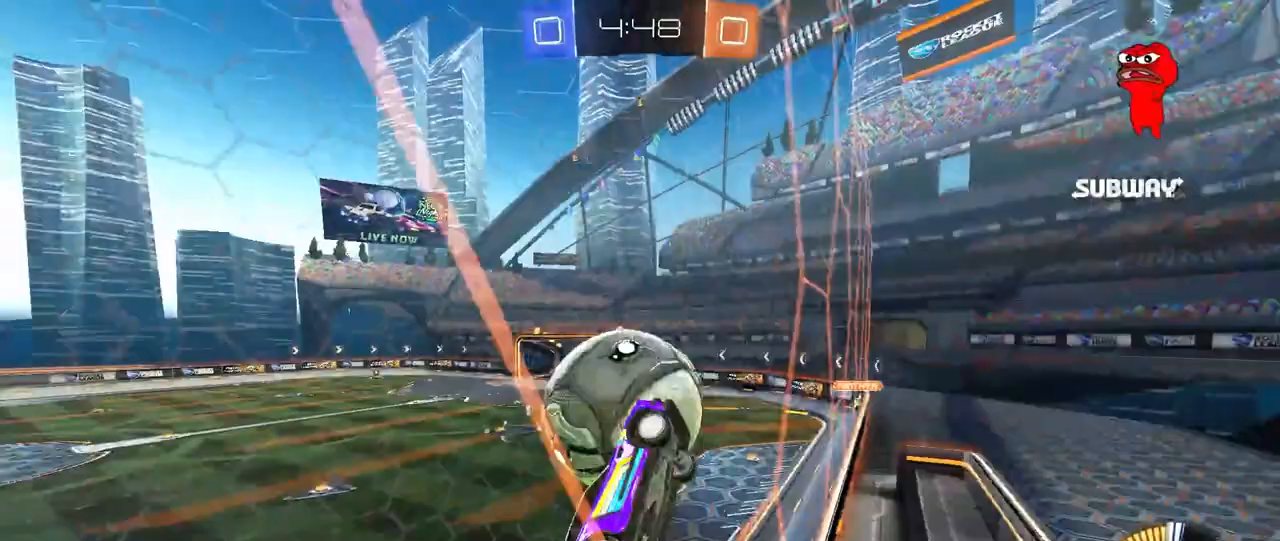
{"keys": [], "mouse": [], "mouse_move": "left", "events": [[150, "a", "up"], [233, "d", "down"], [283, "mouse_right", "down"], [383, "s", "down"], [383, "w", "up"], [467, "d", "up"], [467, "mouse_right", "up"], [467, "s", "up"]]}
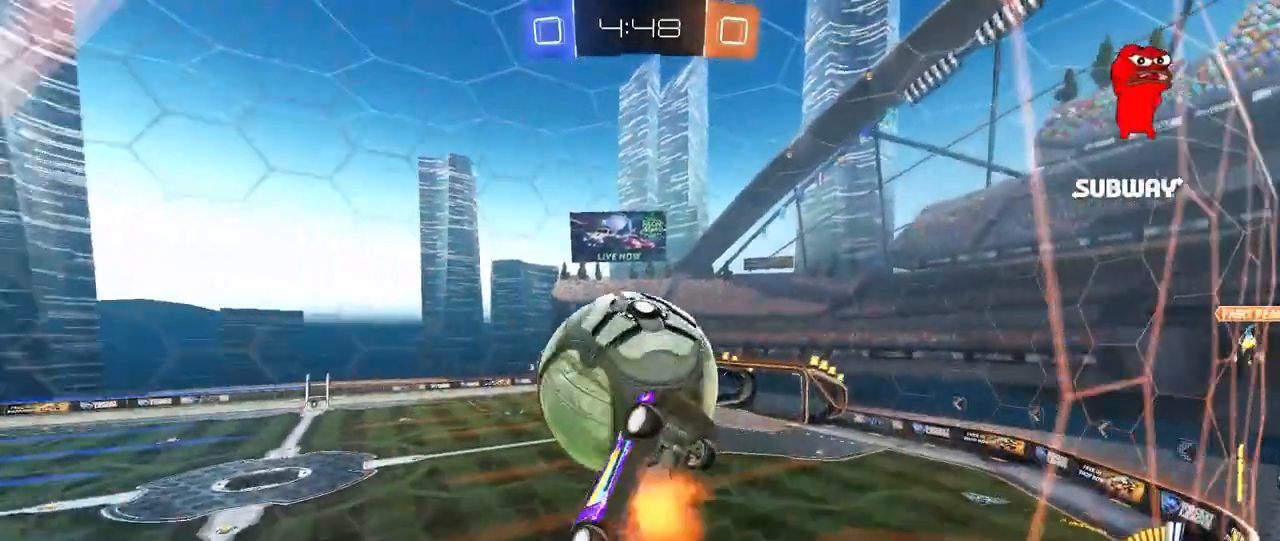
{"keys": ["a", "s", "shift"], "mouse": [], "mouse_move": "still", "events": [[17, "mouse_right", "down"], [117, "d", "down"], [117, "s", "down"], [150, "mouse_right", "up"], [200, "a", "down"], [200, "d", "up"], [200, "shift", "down"], [250, "s", "up"], [300, "mouse_left", "down"], [433, "mouse_left", "up"], [483, "s", "down"]]}
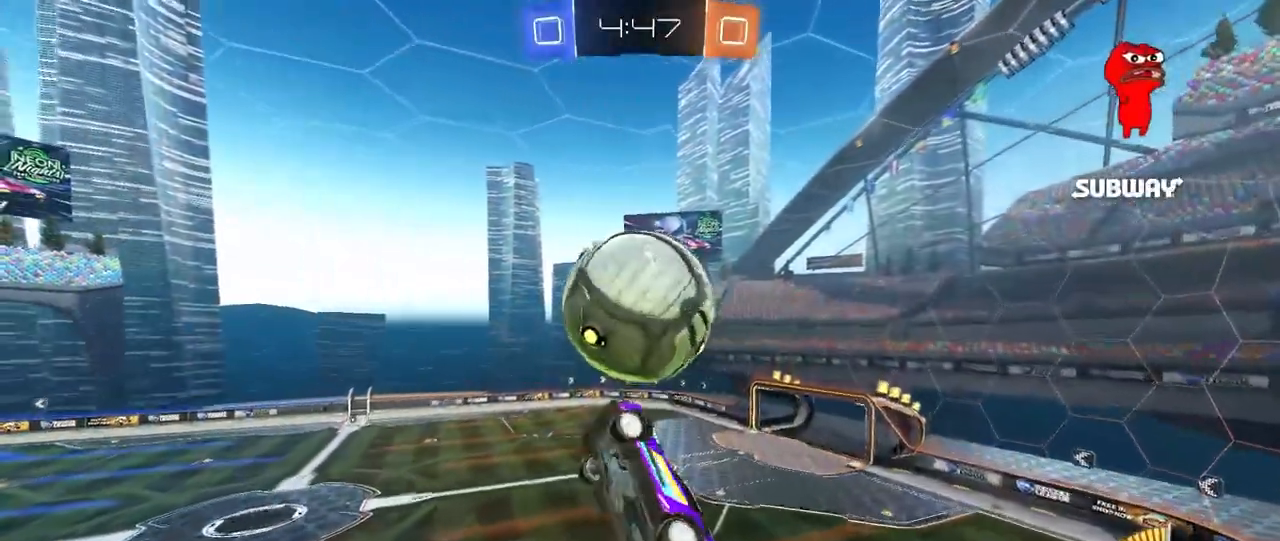
{"keys": ["a", "shift"], "mouse": [], "mouse_move": "still", "events": [[83, "s", "up"], [133, "mouse_left", "down"], [217, "mouse_left", "up"], [267, "s", "down"], [317, "mouse_left", "down"], [317, "s", "up"], [450, "mouse_left", "up"]]}
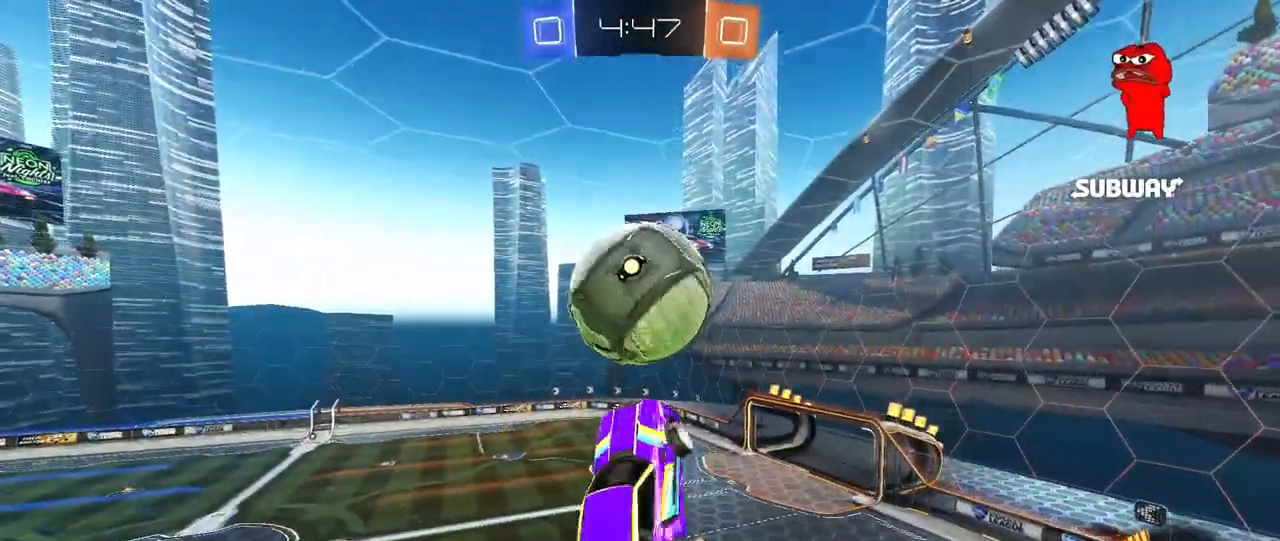
{"keys": ["a", "s"], "mouse": ["left"], "mouse_move": "still", "events": [[50, "mouse_left", "down"], [150, "mouse_left", "up"], [150, "s", "down"], [233, "mouse_left", "down"], [233, "shift", "up"]]}
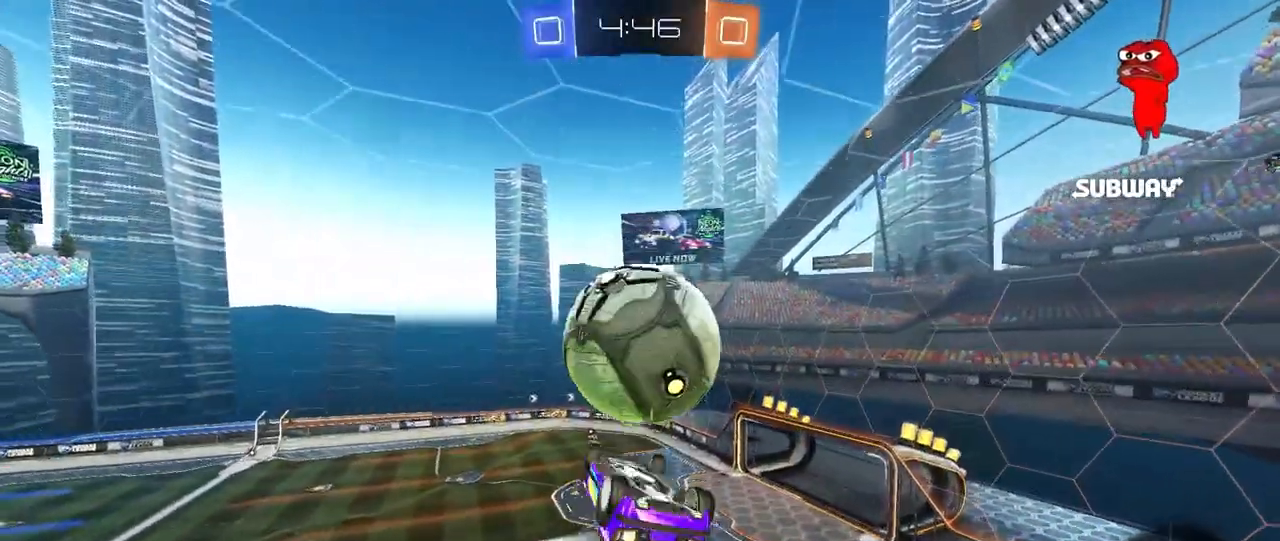
{"keys": ["a", "w"], "mouse": [], "mouse_move": "still", "events": [[67, "s", "up"], [117, "mouse_left", "up"], [200, "w", "down"]]}
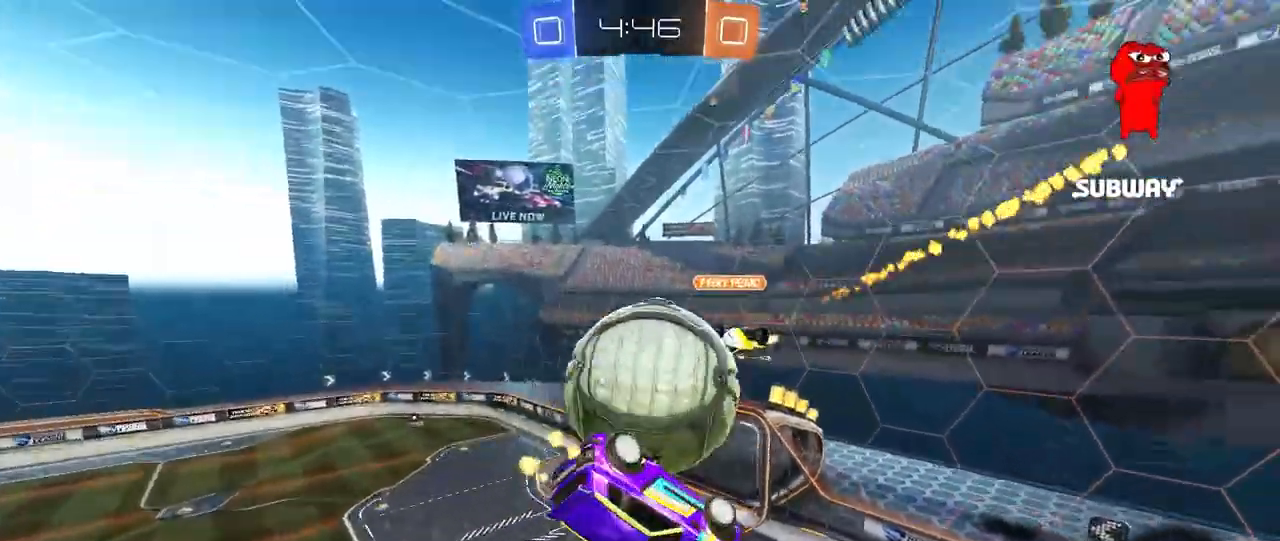
{"keys": [], "mouse": [], "mouse_move": "still", "events": [[167, "shift", "down"], [367, "shift", "up"], [367, "w", "up"], [450, "a", "up"]]}
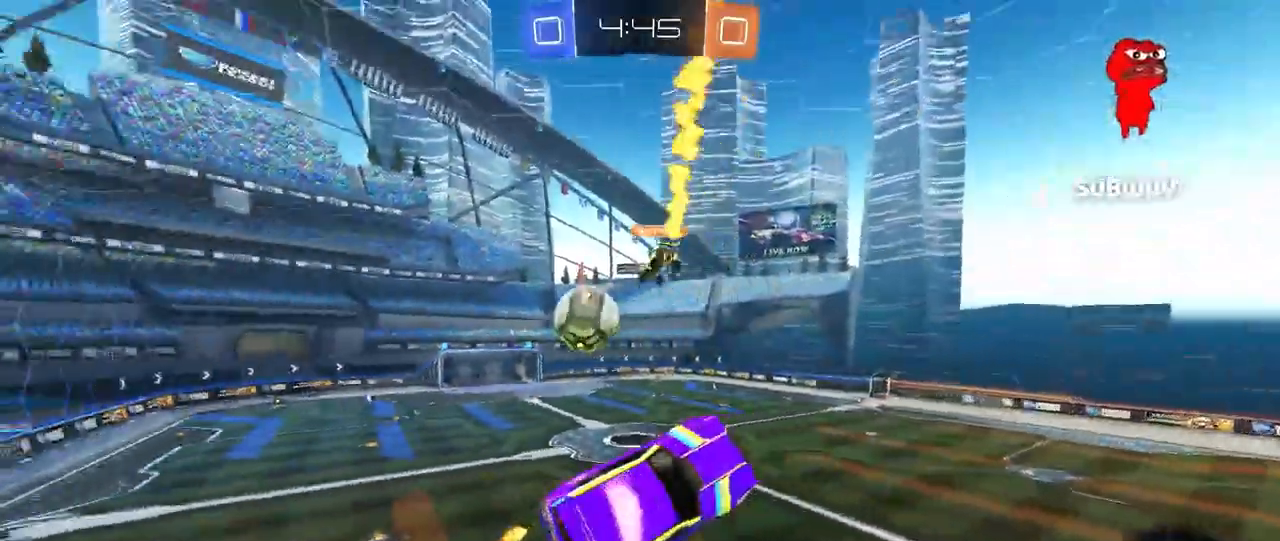
{"keys": ["a", "s"], "mouse": ["left"], "mouse_move": "still", "events": [[50, "d", "down"], [50, "mouse_left", "down"], [100, "s", "down"], [200, "a", "down"], [200, "d", "up"], [283, "a", "up"], [283, "s", "up"], [333, "a", "down"], [333, "shift", "down"], [383, "s", "down"], [467, "shift", "up"]]}
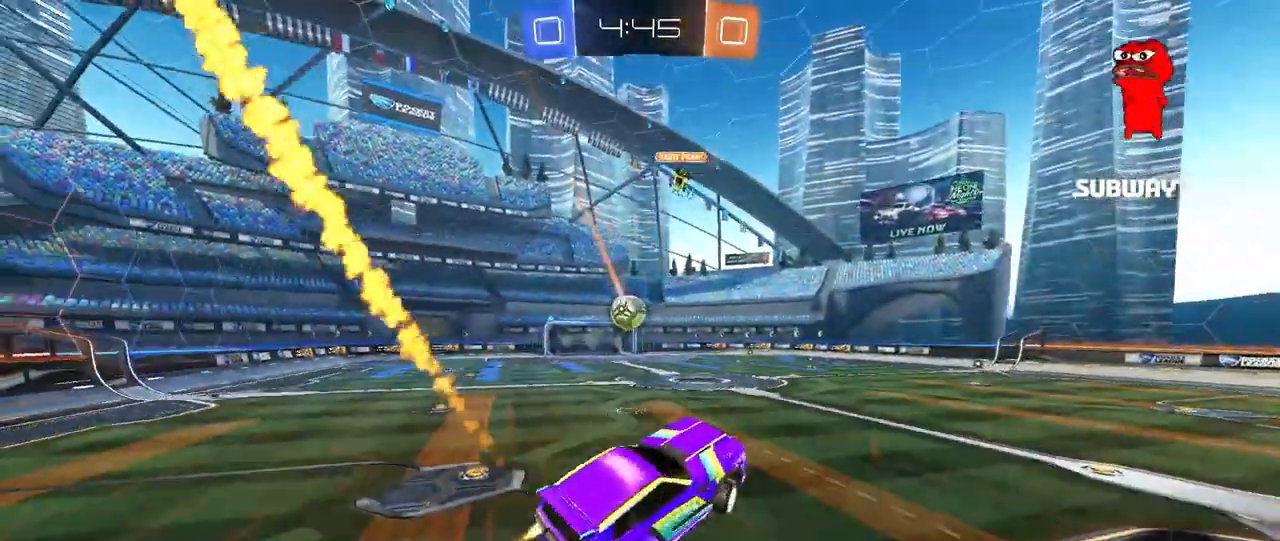
{"keys": ["w"], "mouse": ["left"], "mouse_move": "still", "events": [[17, "s", "up"], [67, "a", "up"], [150, "mouse_right", "down"], [150, "w", "down"], [200, "a", "down"], [350, "mouse_right", "up"], [483, "a", "up"]]}
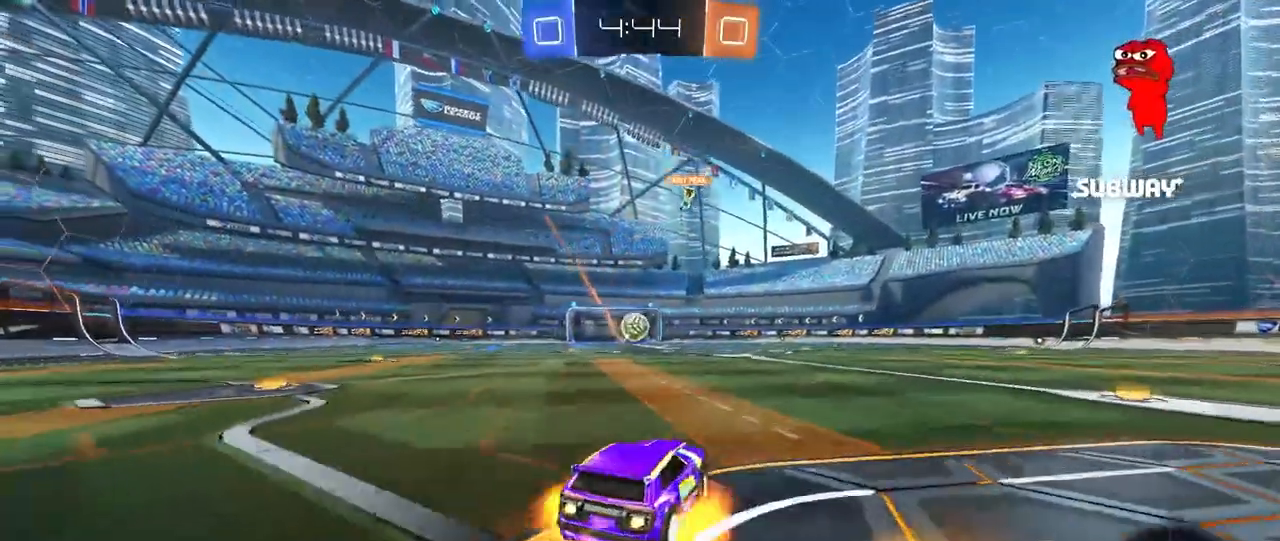
{"keys": ["a", "s", "shift"], "mouse": ["left"], "mouse_move": "still", "events": [[33, "d", "down"], [33, "mouse_right", "down"], [83, "a", "down"], [83, "d", "up"], [83, "shift", "down"], [167, "s", "down"], [217, "w", "up"], [367, "mouse_right", "up"]]}
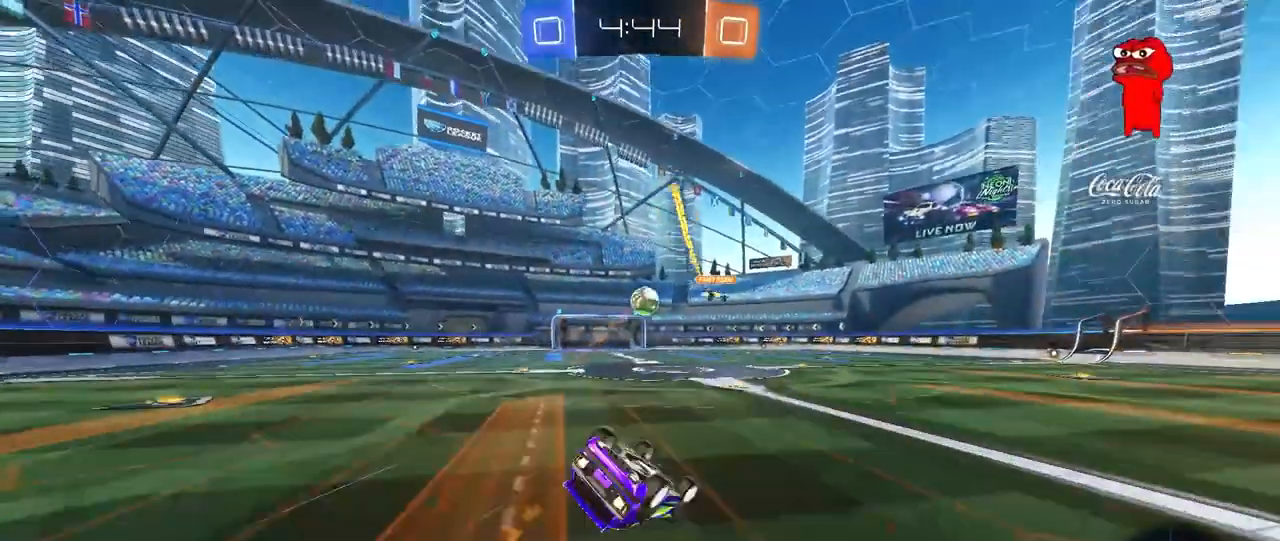
{"keys": [], "mouse": [], "mouse_move": "still", "events": [[50, "mouse_left", "up"], [50, "s", "up"], [183, "s", "down"], [383, "s", "up"], [383, "shift", "up"], [467, "a", "up"]]}
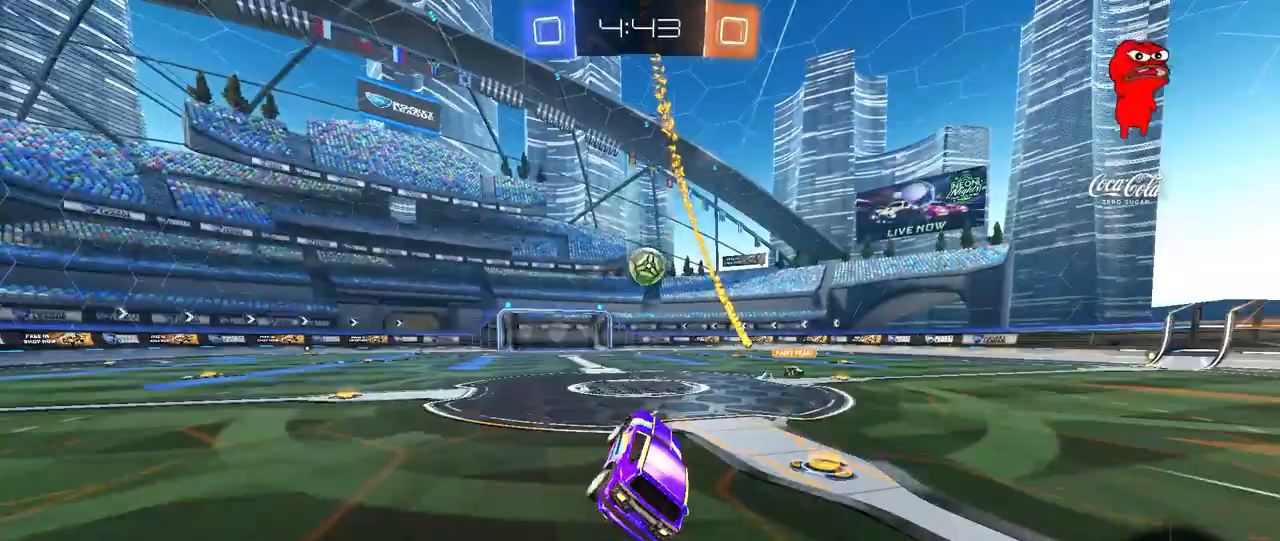
{"keys": ["w"], "mouse": ["left"], "mouse_move": "still", "events": [[200, "w", "down"], [250, "a", "down"], [350, "mouse_left", "down"], [483, "a", "up"]]}
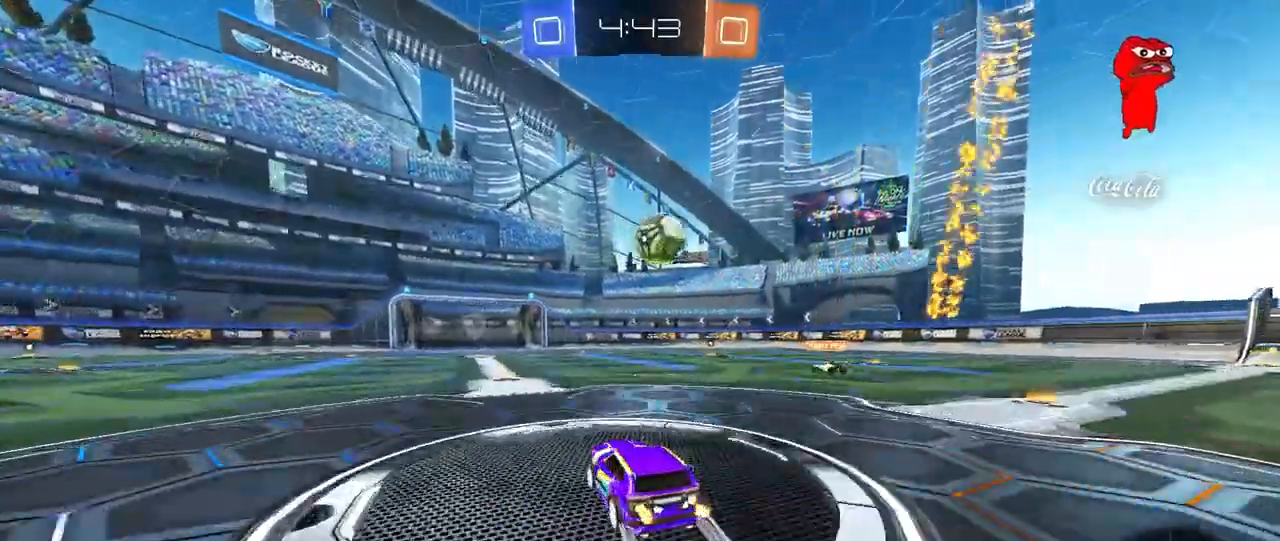
{"keys": ["w"], "mouse": [], "mouse_move": "still", "events": [[83, "mouse_left", "up"]]}
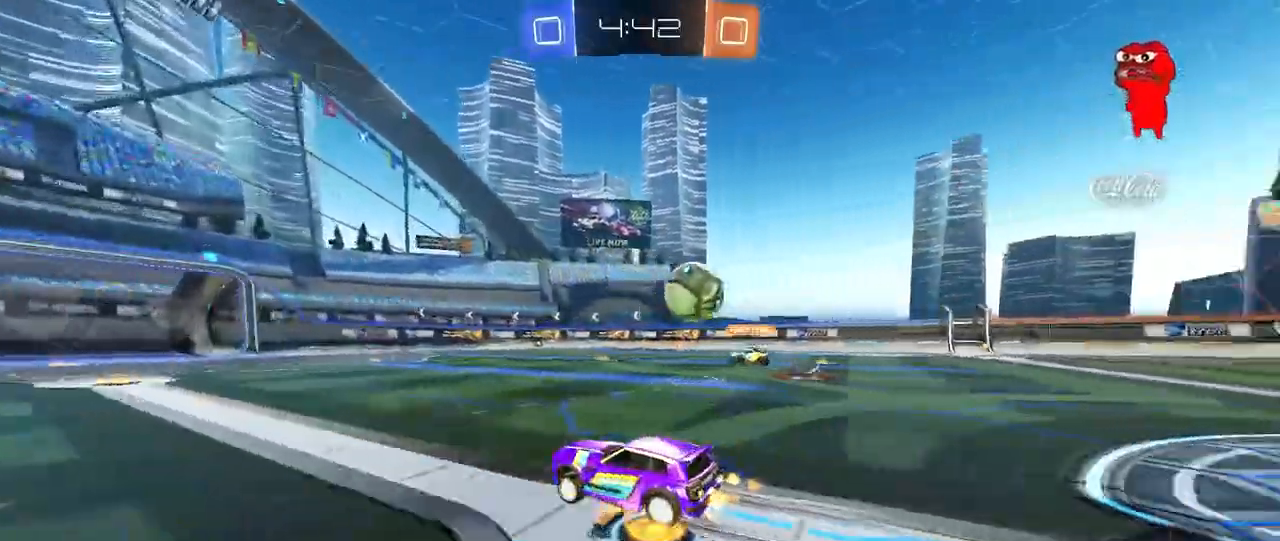
{"keys": ["w"], "mouse": [], "mouse_move": "still", "events": []}
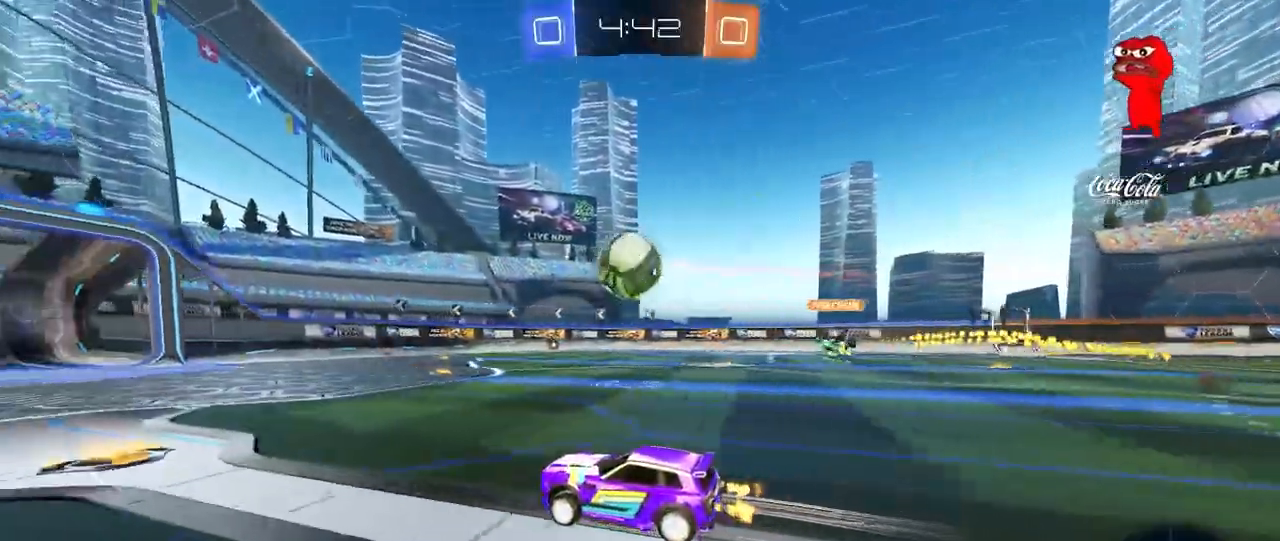
{"keys": ["a", "w"], "mouse": [], "mouse_move": "still", "events": [[117, "d", "down"], [200, "a", "down"], [200, "d", "up"], [250, "shift", "down"], [350, "shift", "up"]]}
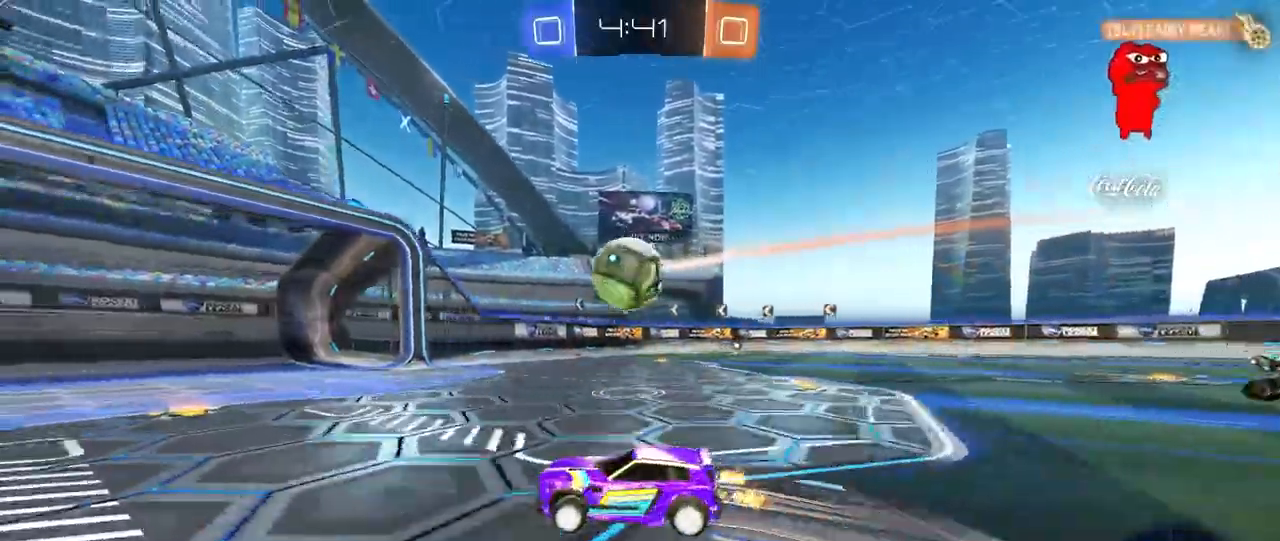
{"keys": ["w"], "mouse": ["right"], "mouse_move": "still", "events": [[217, "mouse_left", "down"], [217, "mouse_right", "down"], [267, "a", "up"], [317, "mouse_right", "up"], [317, "shift", "down"], [367, "a", "down"], [417, "mouse_right", "down"], [500, "a", "up"], [500, "mouse_left", "up"], [500, "shift", "up"]]}
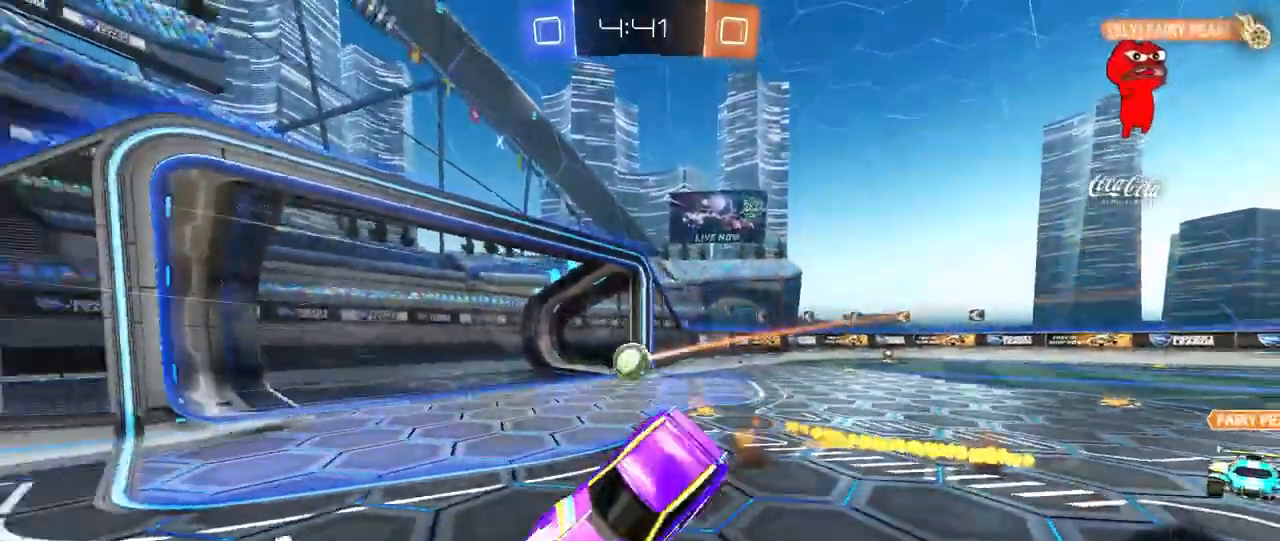
{"keys": ["shift", "tab"], "mouse": [], "mouse_move": "up", "events": [[50, "mouse_right", "up"], [100, "w", "up"], [333, "shift", "down"], [383, "tab", "down"]]}
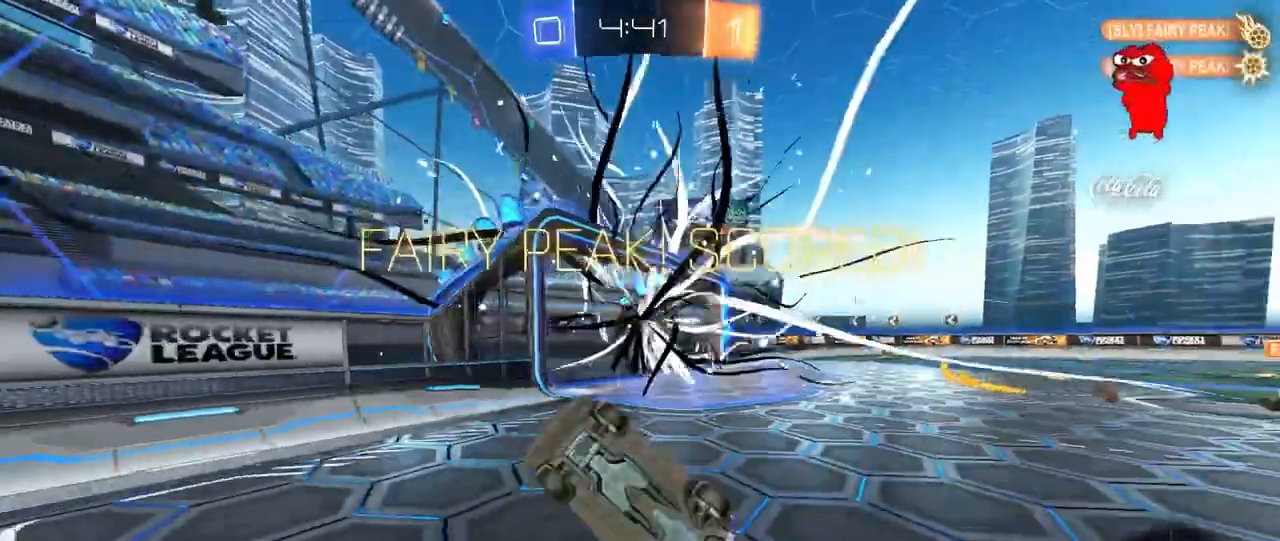
{"keys": [], "mouse": [], "mouse_move": "left", "events": [[17, "shift", "up"], [67, "tab", "up"]]}
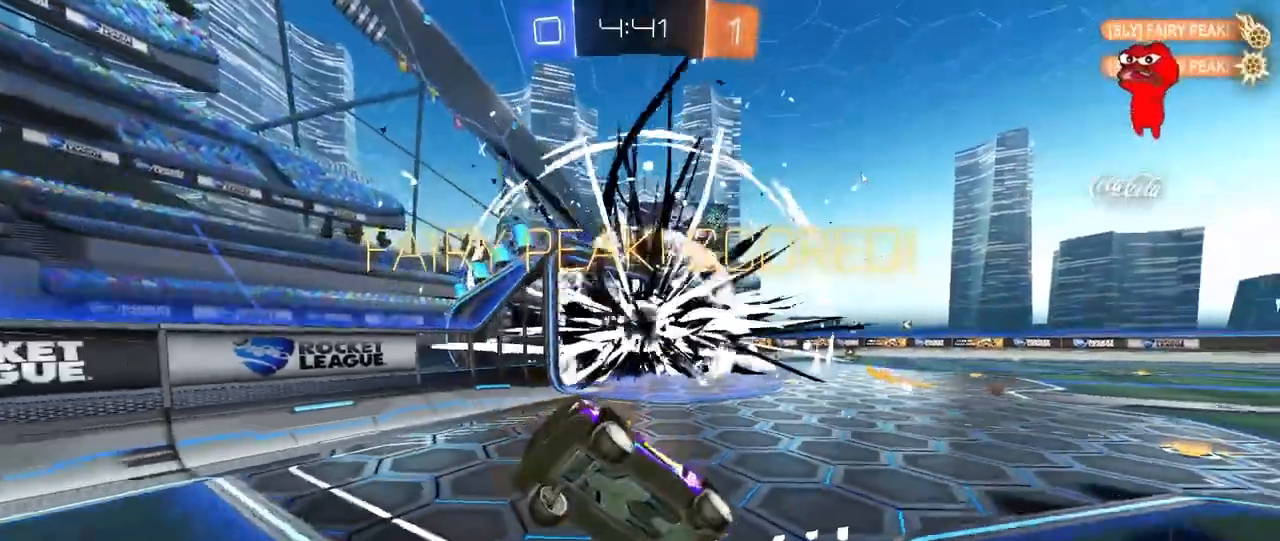
{"keys": [], "mouse": [], "events": [[317, "mouse_left", "down"], [417, "mouse_left", "up"]]}
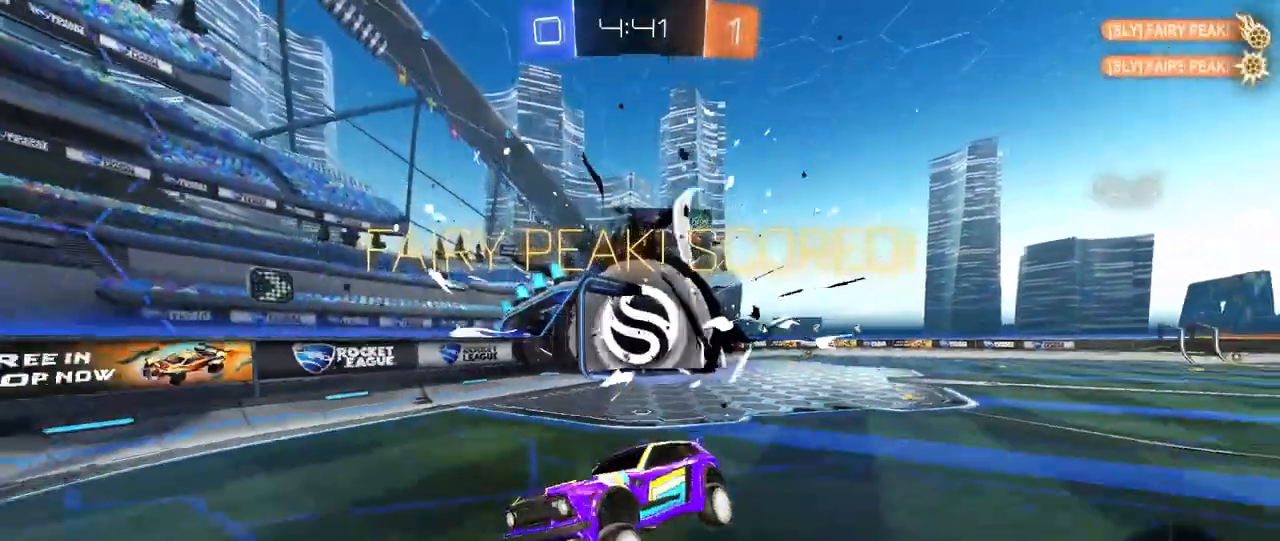
{"keys": [], "mouse": [], "mouse_move": "up-right", "events": []}
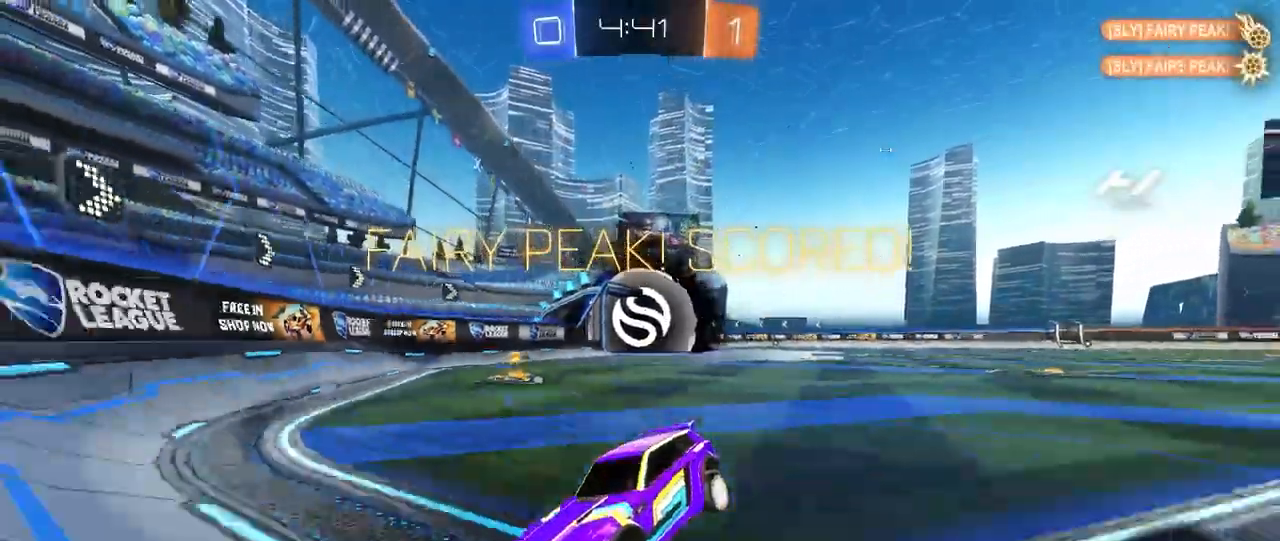
{"keys": [], "mouse": [], "mouse_move": "down-left", "events": [[17, "mouse_left", "down"], [117, "mouse_left", "up"], [250, "mouse_left", "down"], [350, "mouse_left", "up"]]}
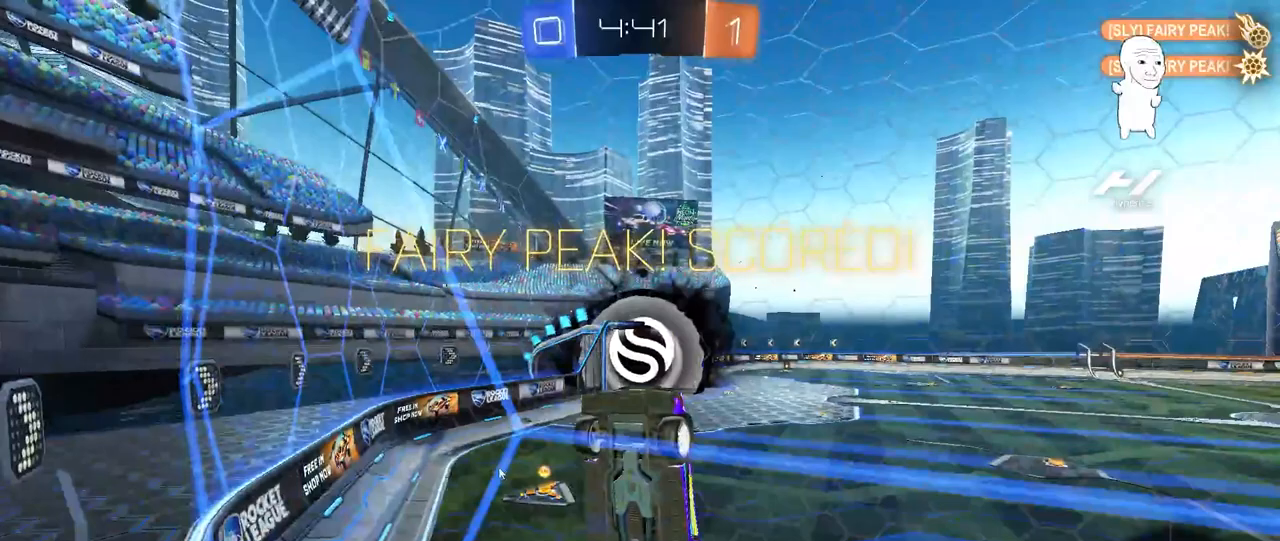
{"keys": [], "mouse": [], "mouse_move": "up", "events": [[367, "mouse_left", "down"], [450, "mouse_left", "up"]]}
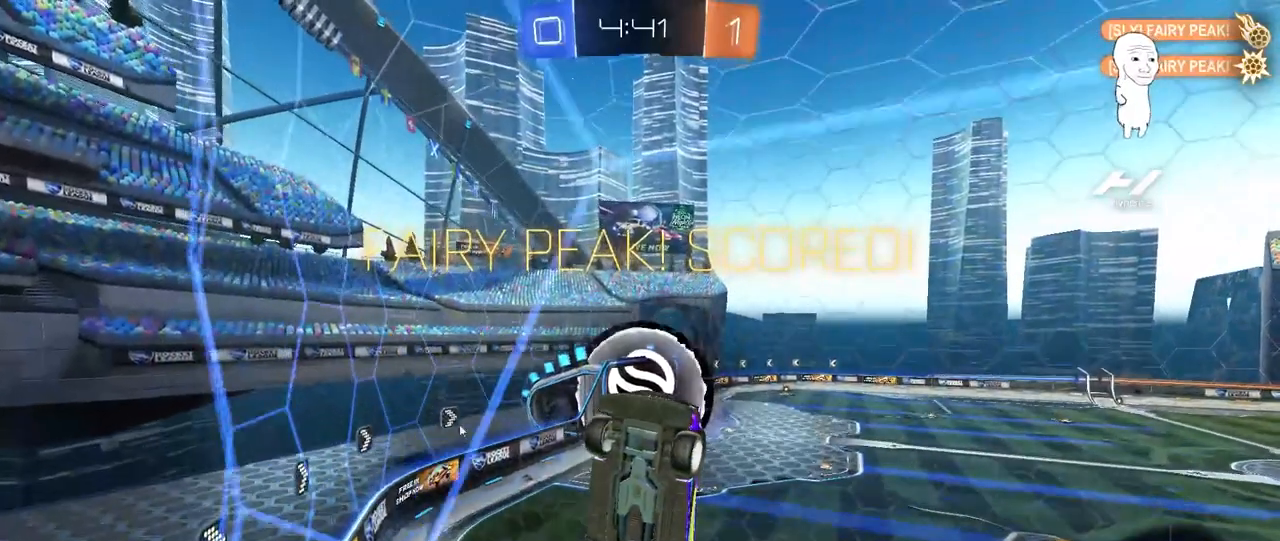
{"keys": [], "mouse": [], "mouse_move": "still", "events": []}
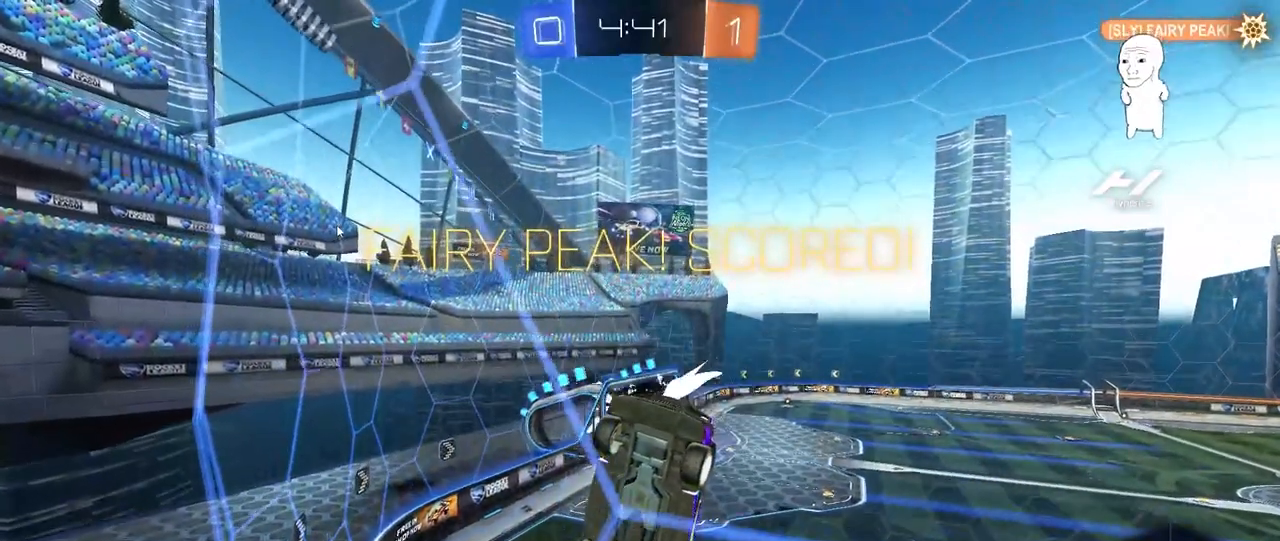
{"keys": ["shift", "tab"], "mouse": [], "mouse_move": "right", "events": [[17, "mouse_left", "down"], [117, "mouse_left", "up"], [400, "shift", "down"], [483, "tab", "down"]]}
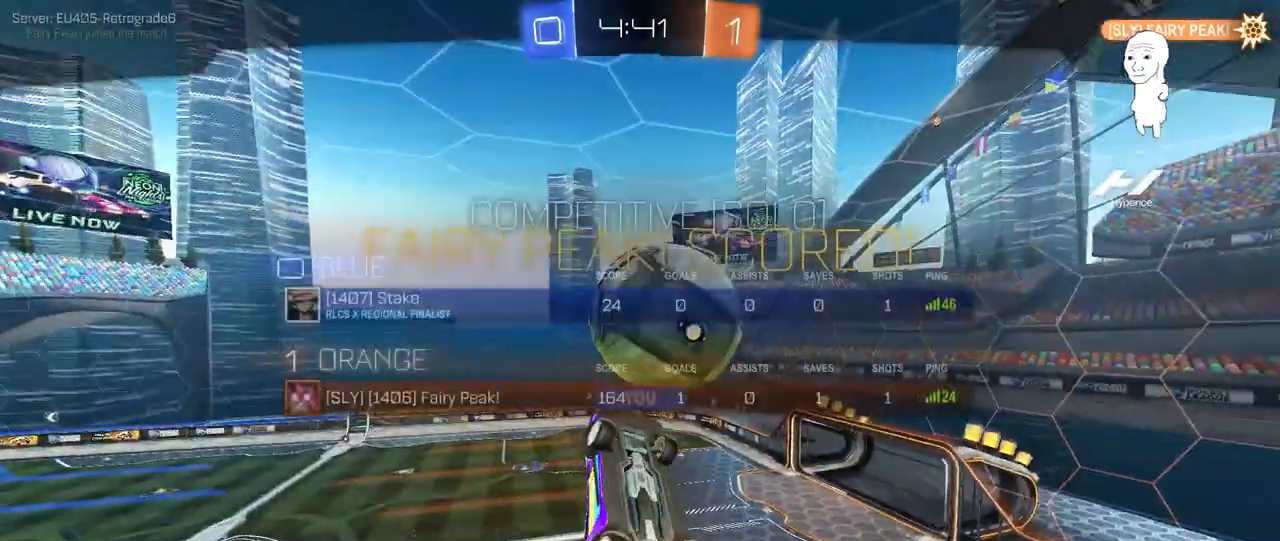
{"keys": [], "mouse": ["right"], "mouse_move": "still", "events": [[83, "shift", "up"], [83, "tab", "up"], [217, "mouse_right", "down"], [317, "mouse_right", "up"], [417, "mouse_right", "down"]]}
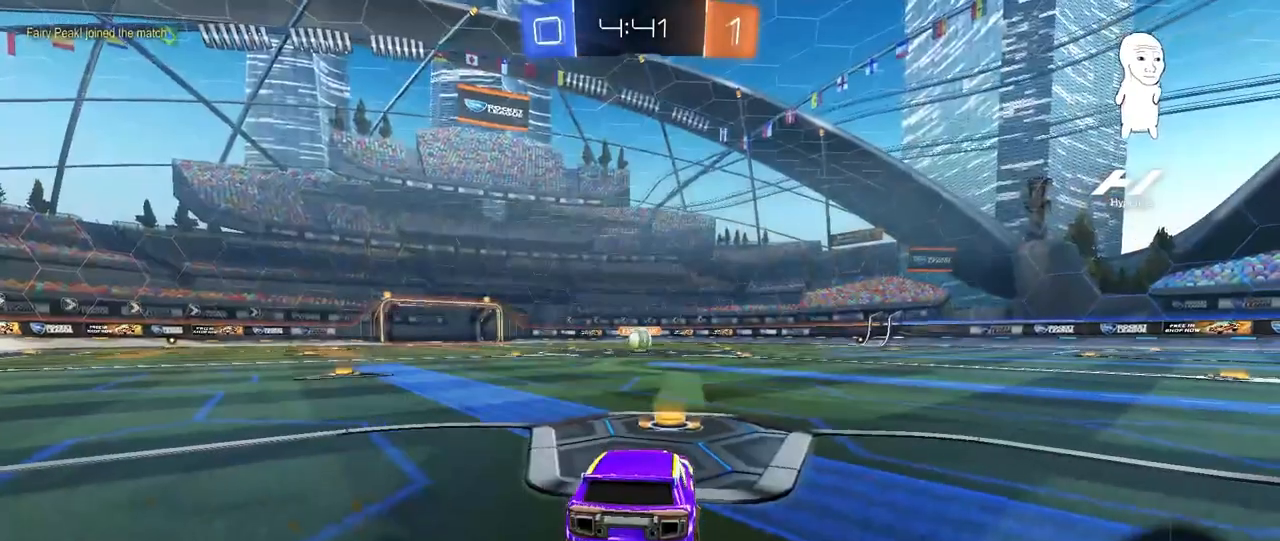
{"keys": [], "mouse": [], "mouse_move": "still", "events": [[50, "mouse_right", "up"], [150, "mouse_right", "down"], [283, "mouse_right", "up"]]}
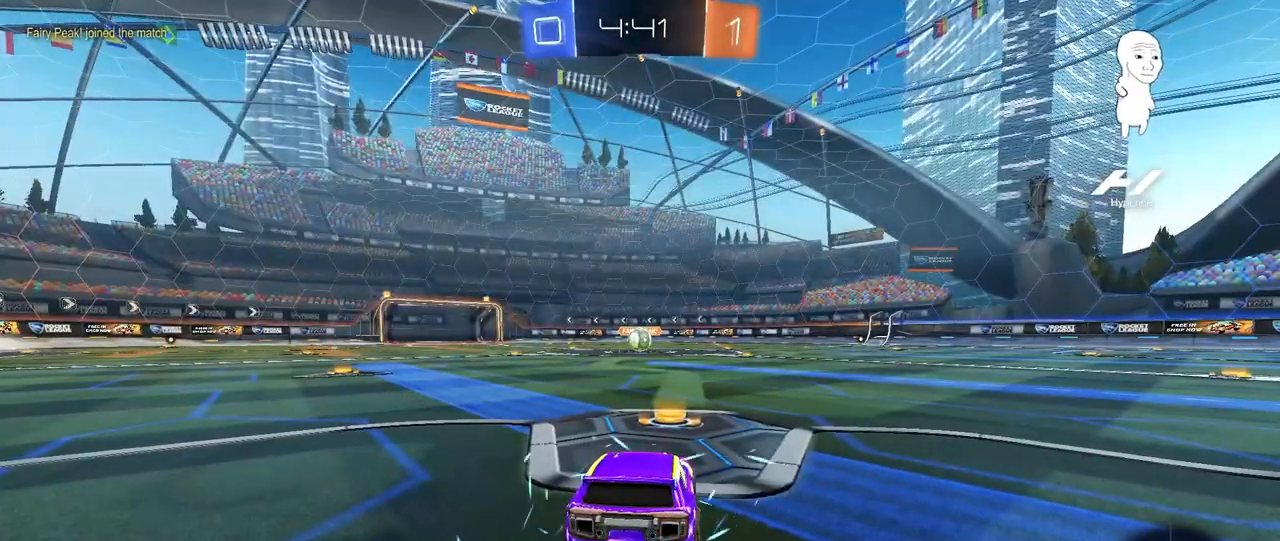
{"keys": [], "mouse": [], "mouse_move": "still", "events": []}
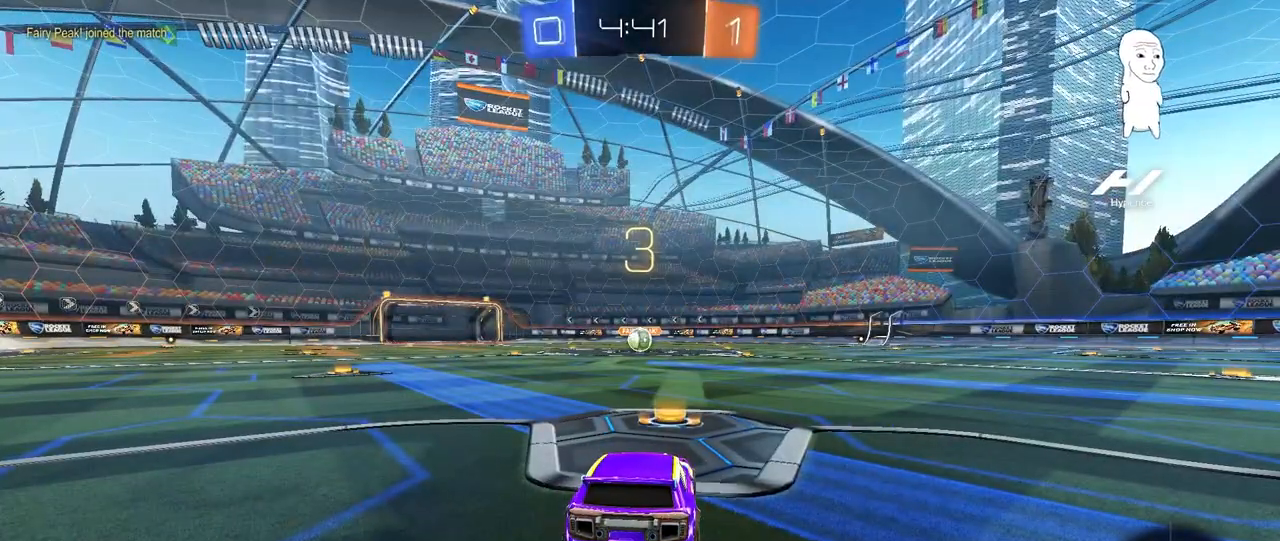
{"keys": [], "mouse": [], "mouse_move": "still", "events": []}
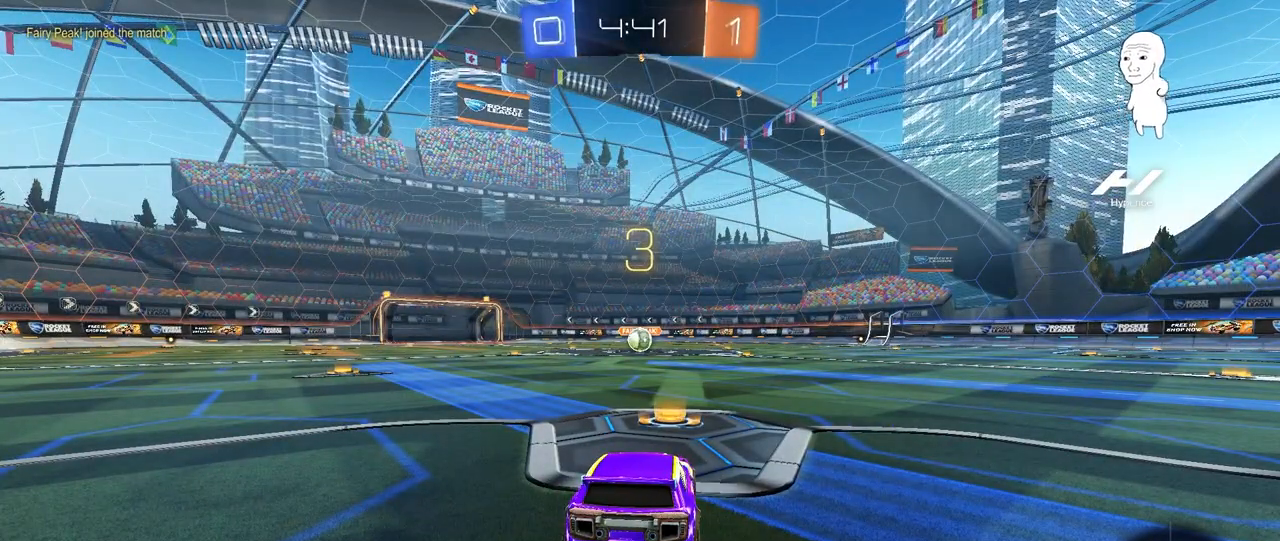
{"keys": [], "mouse": ["left"], "mouse_move": "down-left", "events": [[467, "mouse_left", "down"]]}
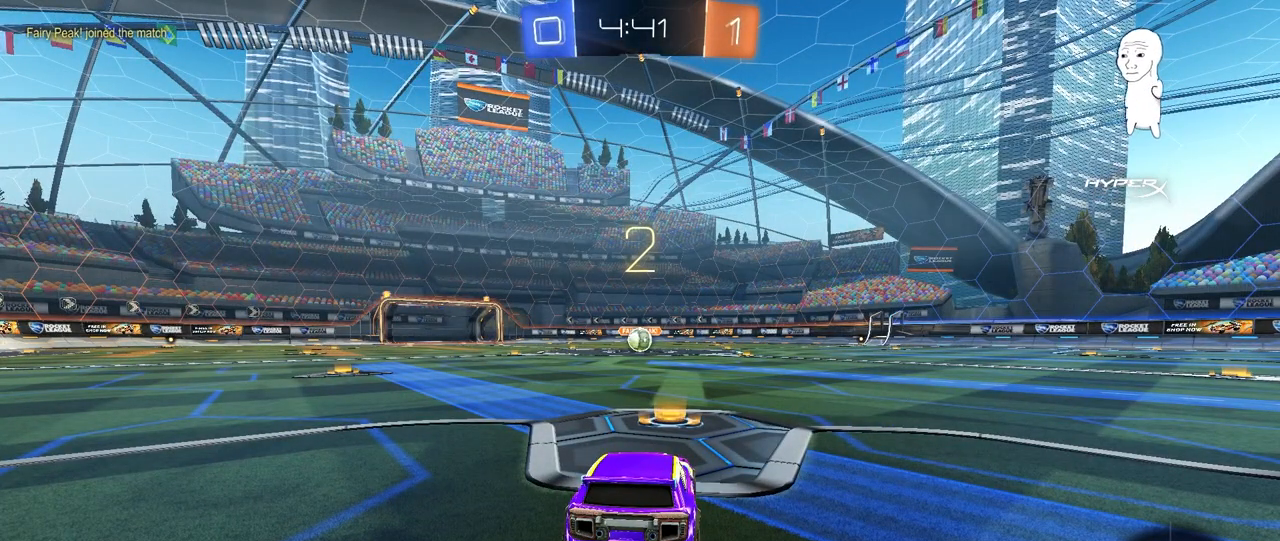
{"keys": ["w"], "mouse": ["left"], "mouse_move": "up-left", "events": [[433, "w", "down"]]}